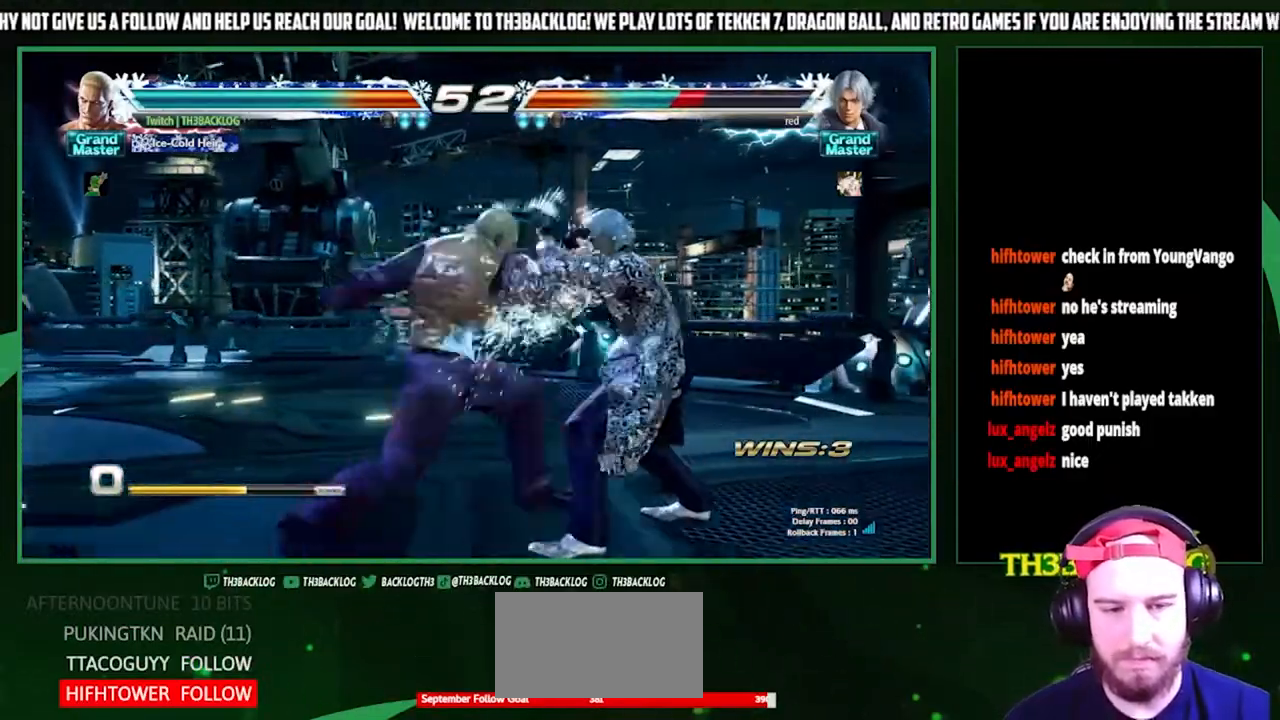
Gameplay with a controller (arcade stick); each line is a JSON object with the inputs held at the frame after it. "events" lists button and stick changes between this image and that frame as [ms after this image, input, new state], when the widget could be followed in between. Not read: L3 R3.
{"buttons": [], "left_stick": "left", "events": [[433, "left_stick", "left"]]}
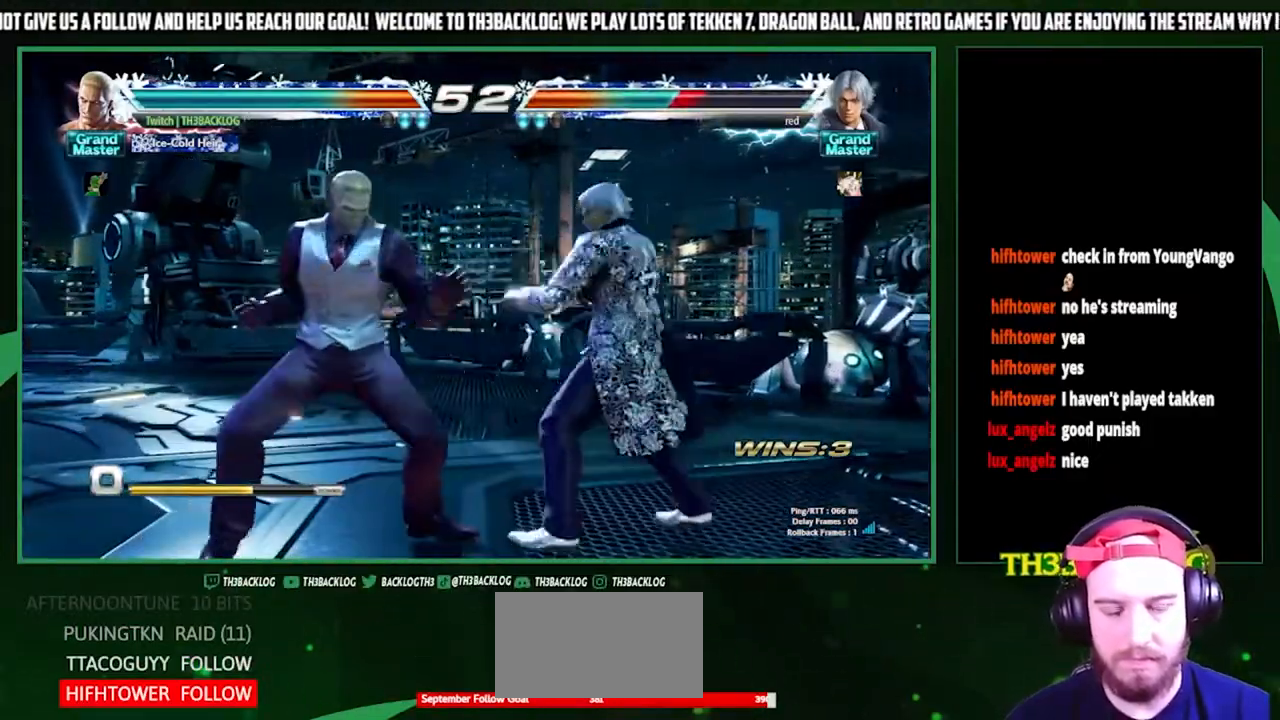
{"buttons": ["SQUARE", "TRIANGLE"], "left_stick": "left", "events": [[467, "SQUARE", "down"], [467, "TRIANGLE", "down"]]}
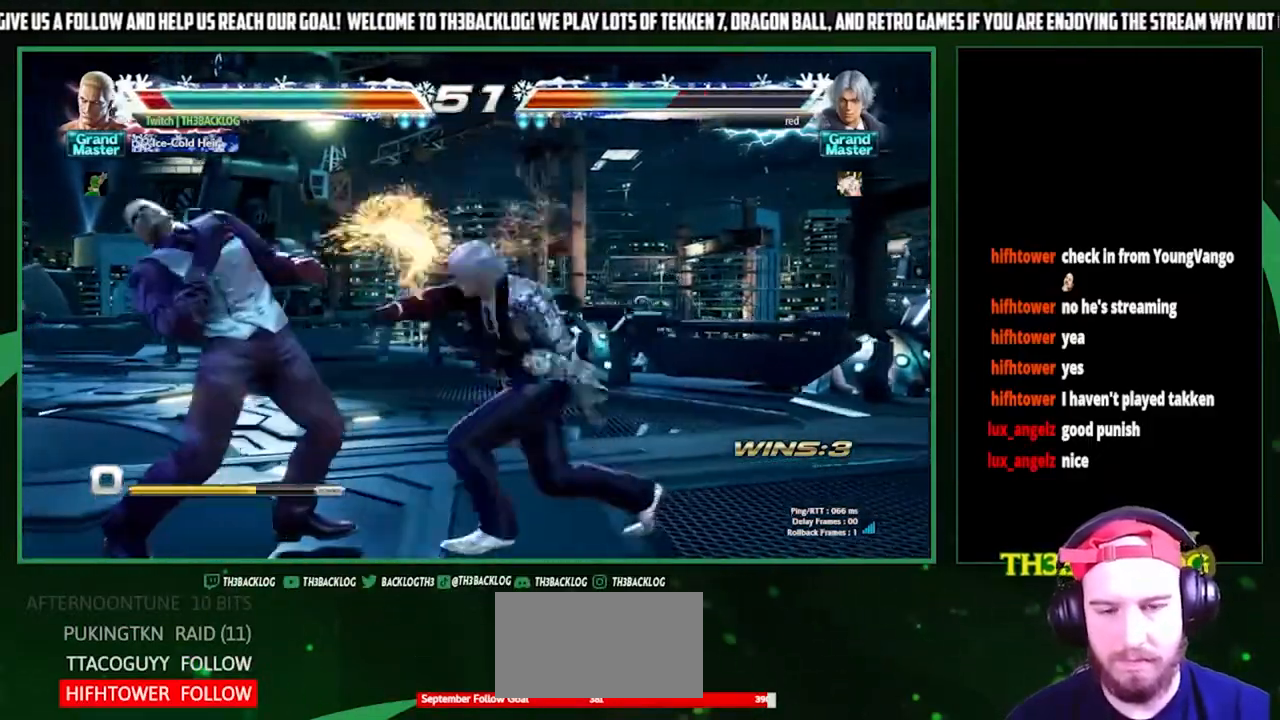
{"buttons": [], "left_stick": "left", "events": [[33, "SQUARE", "up"], [33, "TRIANGLE", "up"]]}
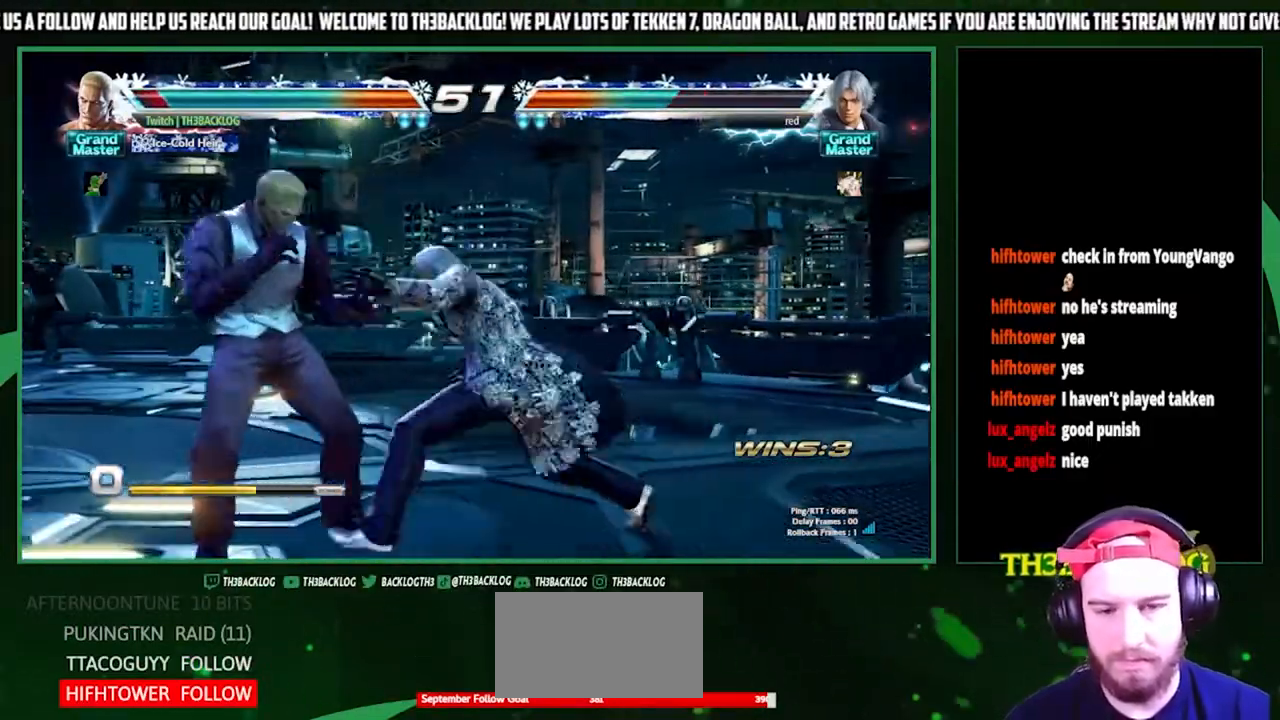
{"buttons": ["SQUARE", "TRIANGLE"], "left_stick": "left", "events": [[133, "SQUARE", "down"], [133, "TRIANGLE", "down"], [167, "SQUARE", "up"], [167, "TRIANGLE", "up"], [300, "SQUARE", "down"], [300, "TRIANGLE", "down"], [367, "SQUARE", "up"], [367, "TRIANGLE", "up"], [433, "SQUARE", "down"], [433, "TRIANGLE", "down"]]}
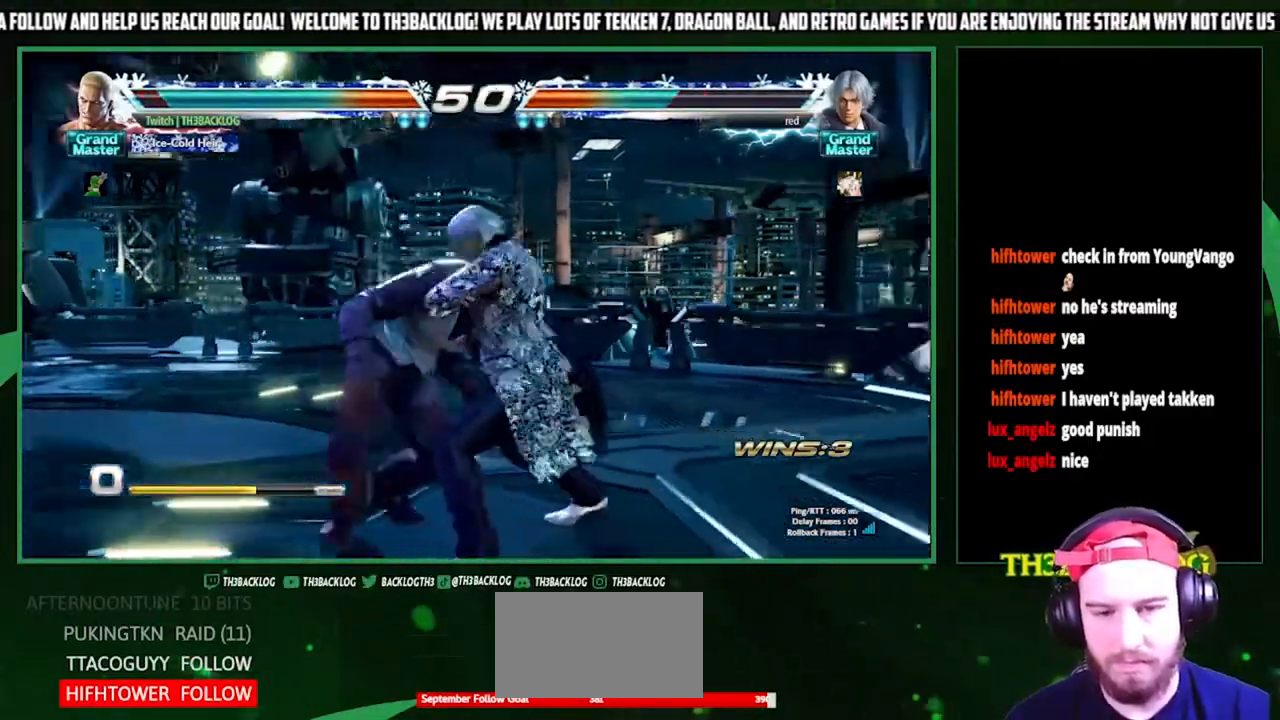
{"buttons": [], "left_stick": "center", "events": [[33, "SQUARE", "up"], [33, "TRIANGLE", "up"], [133, "SQUARE", "down"], [133, "TRIANGLE", "down"], [167, "left_stick", "center"], [233, "SQUARE", "up"], [233, "TRIANGLE", "up"]]}
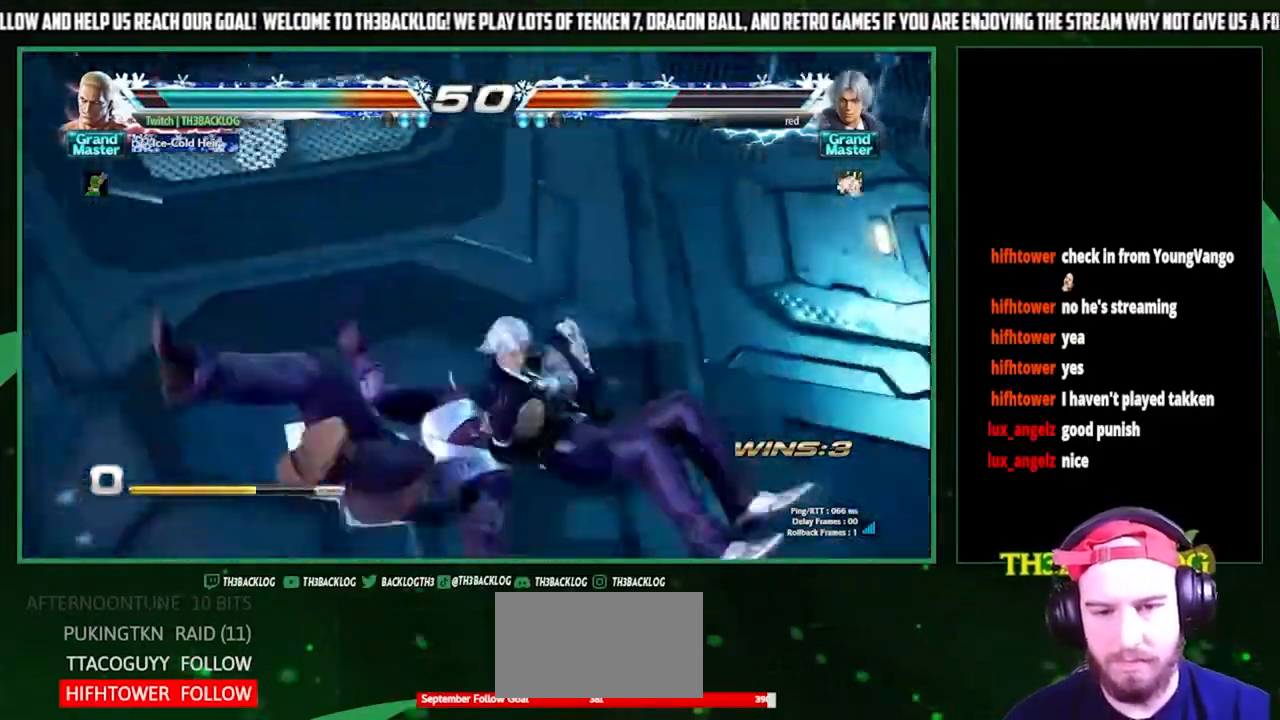
{"buttons": [], "left_stick": "center", "events": [[33, "TRIANGLE", "down"], [67, "SQUARE", "down"], [100, "CROSS", "down"], [167, "SQUARE", "up"], [167, "TRIANGLE", "up"], [200, "CROSS", "up"]]}
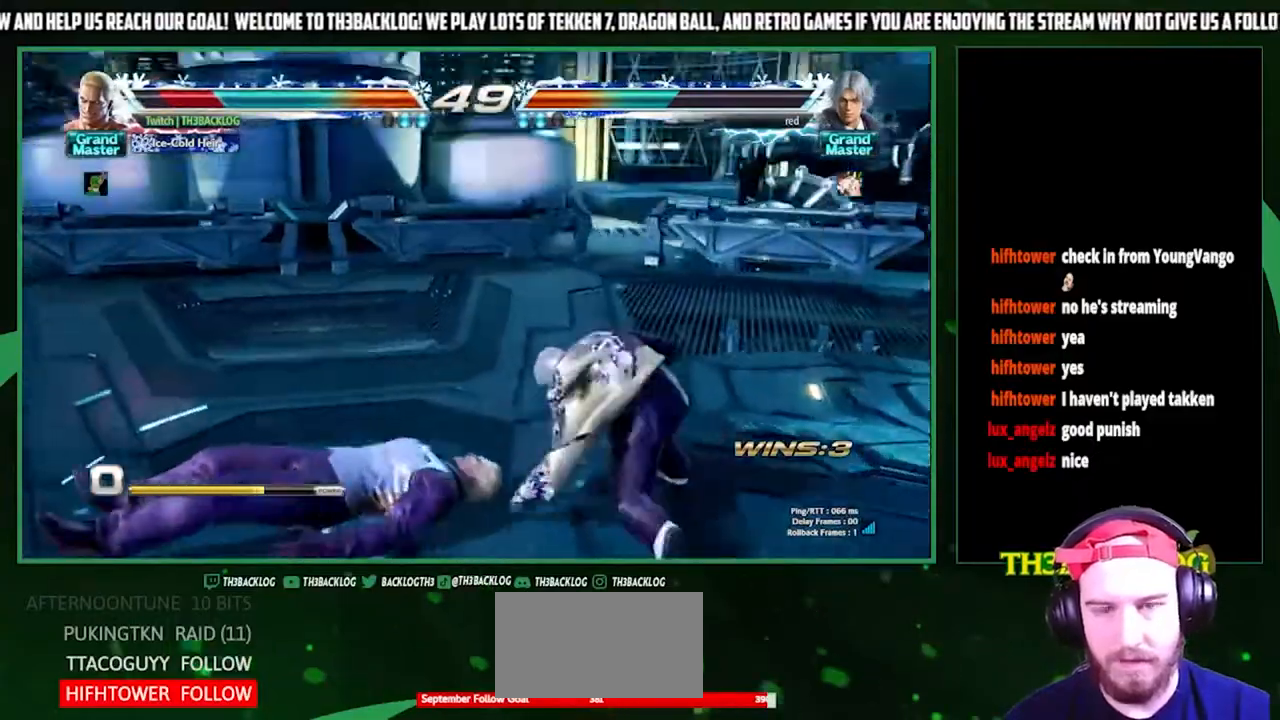
{"buttons": ["CIRCLE"], "left_stick": "center", "events": [[300, "CIRCLE", "down"], [433, "CIRCLE", "up"], [500, "CIRCLE", "down"]]}
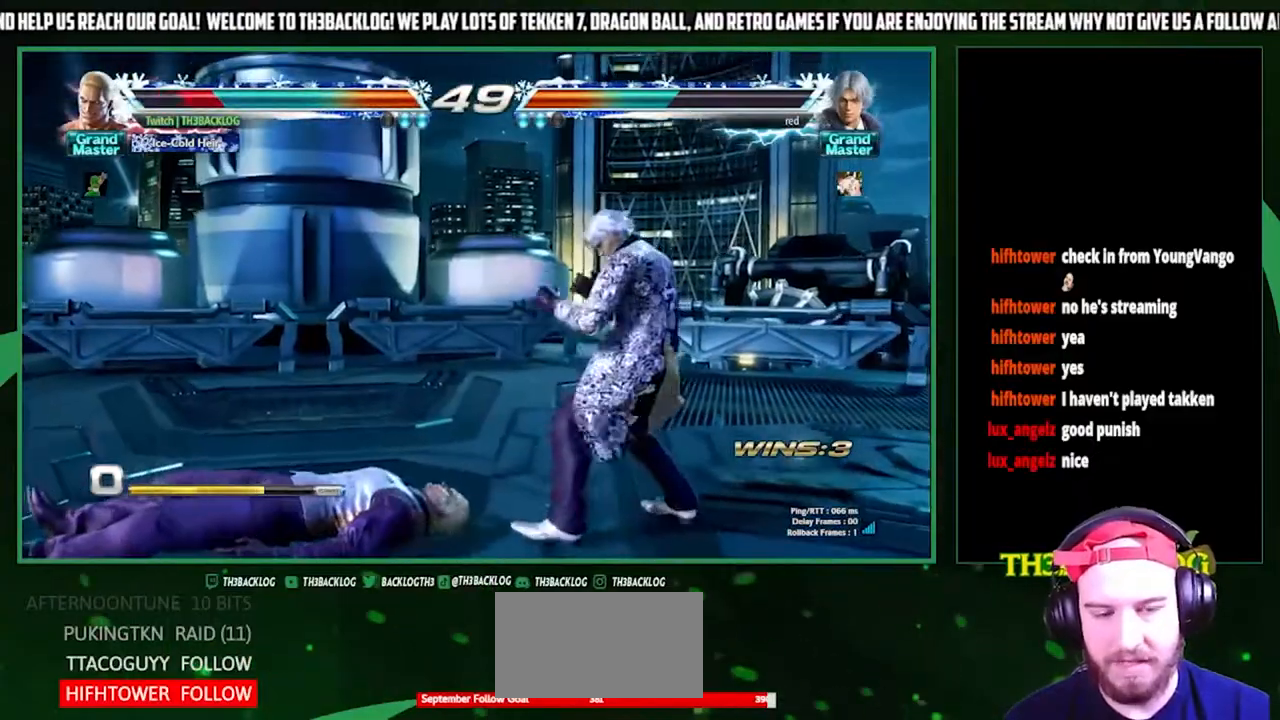
{"buttons": [], "left_stick": "center", "events": [[100, "CIRCLE", "up"], [167, "CIRCLE", "down"], [433, "CIRCLE", "up"]]}
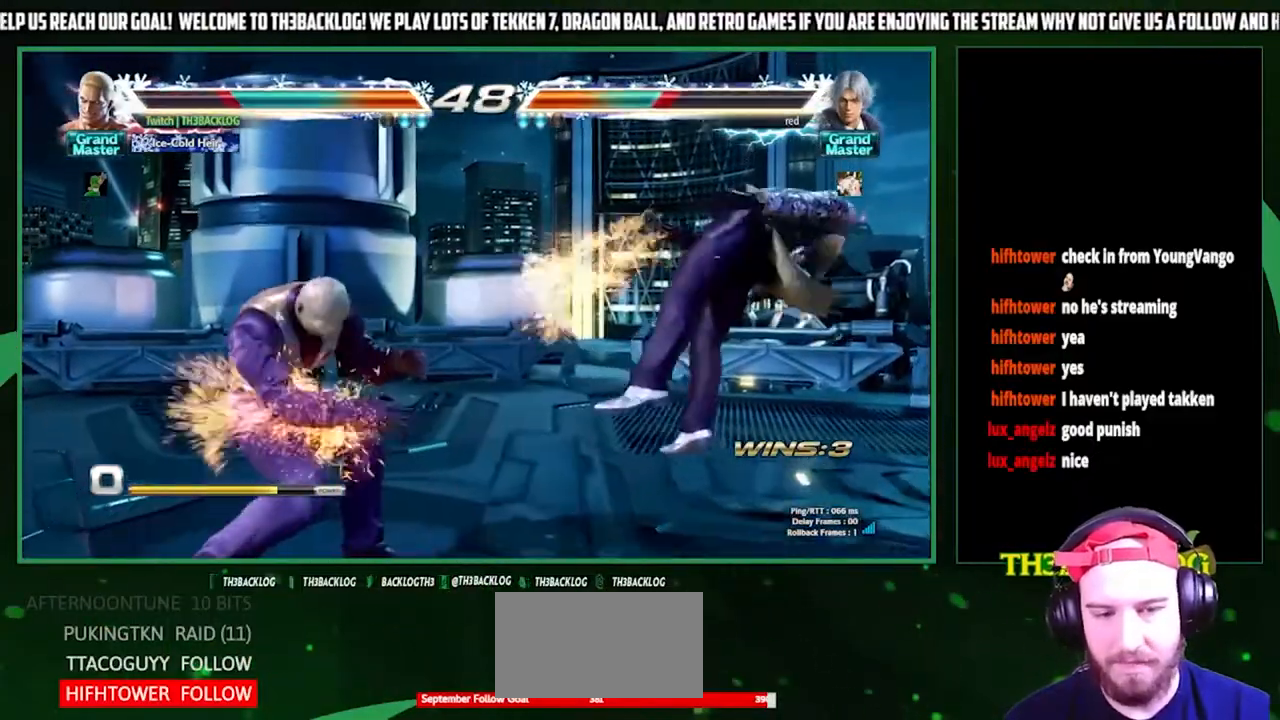
{"buttons": [], "left_stick": "right", "events": [[267, "left_stick", "right"], [367, "left_stick", "center"], [433, "left_stick", "right"]]}
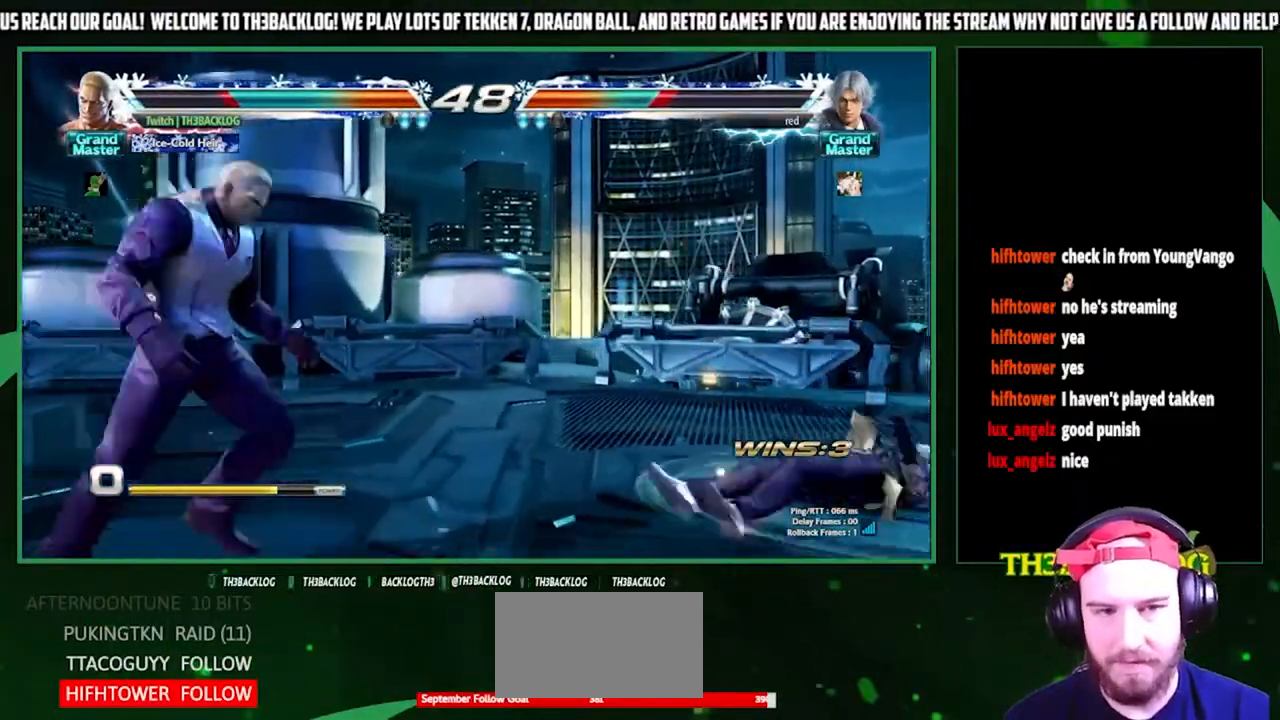
{"buttons": ["SQUARE", "TRIANGLE"], "left_stick": "left", "events": [[400, "left_stick", "left"], [433, "SQUARE", "down"], [433, "TRIANGLE", "down"]]}
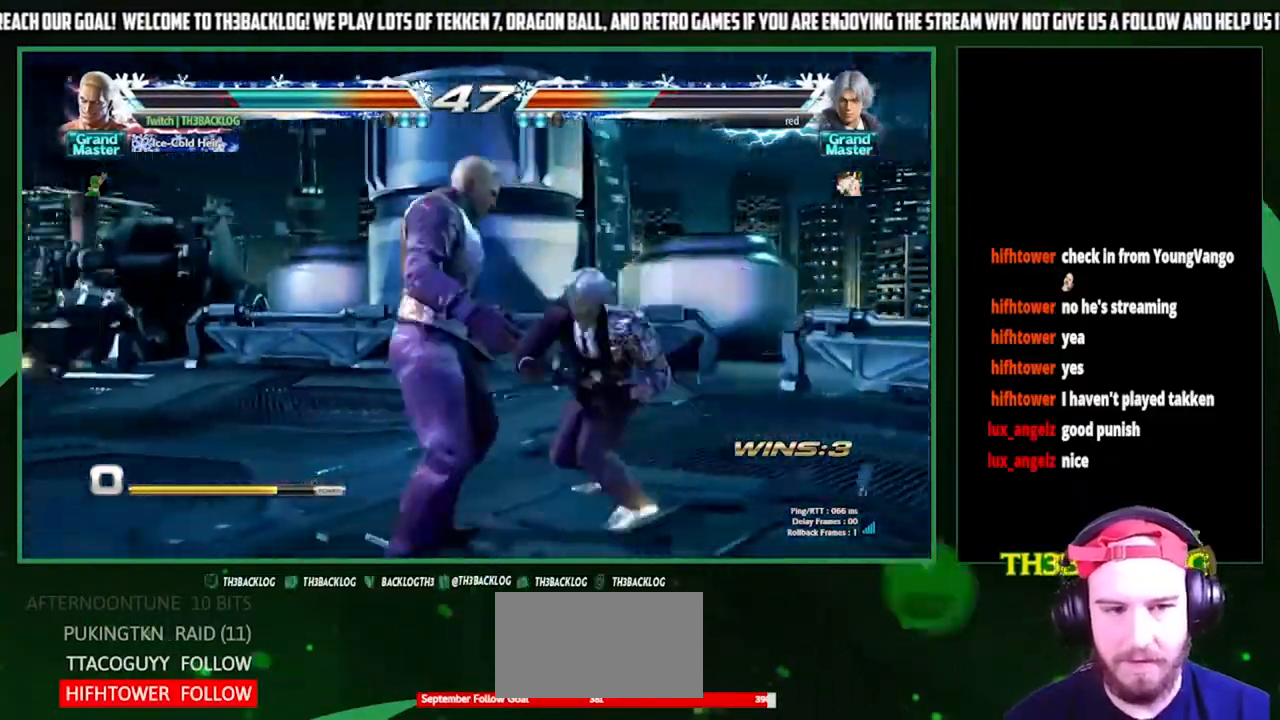
{"buttons": [], "left_stick": "center", "events": [[33, "SQUARE", "up"], [33, "TRIANGLE", "up"], [133, "left_stick", "center"], [300, "SQUARE", "down"], [300, "TRIANGLE", "down"], [333, "SQUARE", "up"], [333, "TRIANGLE", "up"]]}
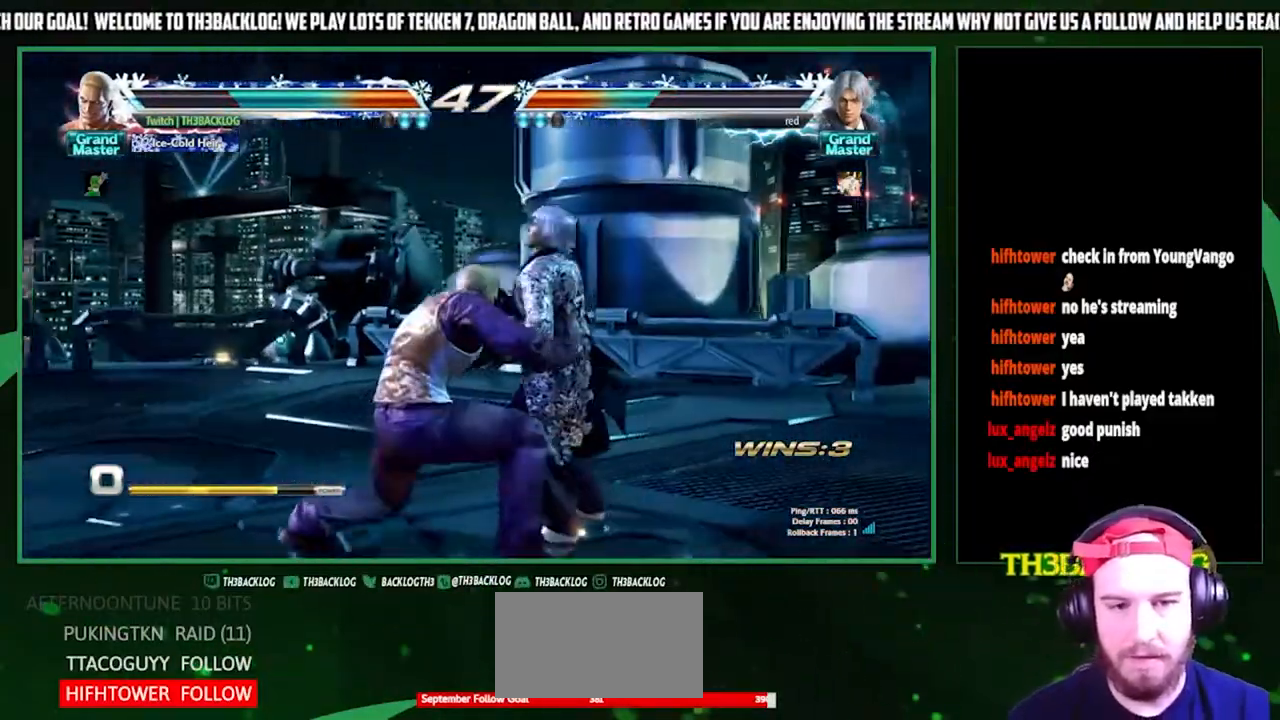
{"buttons": [], "left_stick": "center", "events": [[333, "SQUARE", "down"], [333, "TRIANGLE", "down"], [367, "CROSS", "down"], [367, "TRIANGLE", "up"], [400, "SQUARE", "up"], [433, "CROSS", "up"]]}
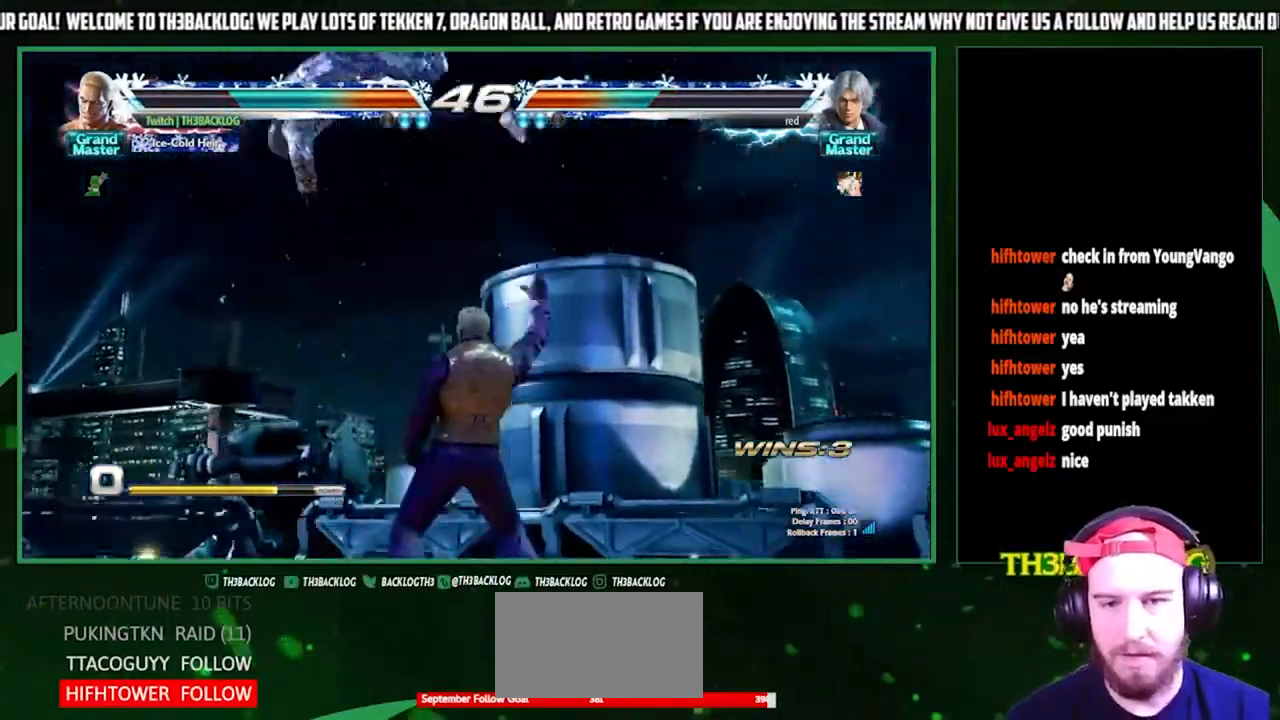
{"buttons": [], "left_stick": "center", "events": []}
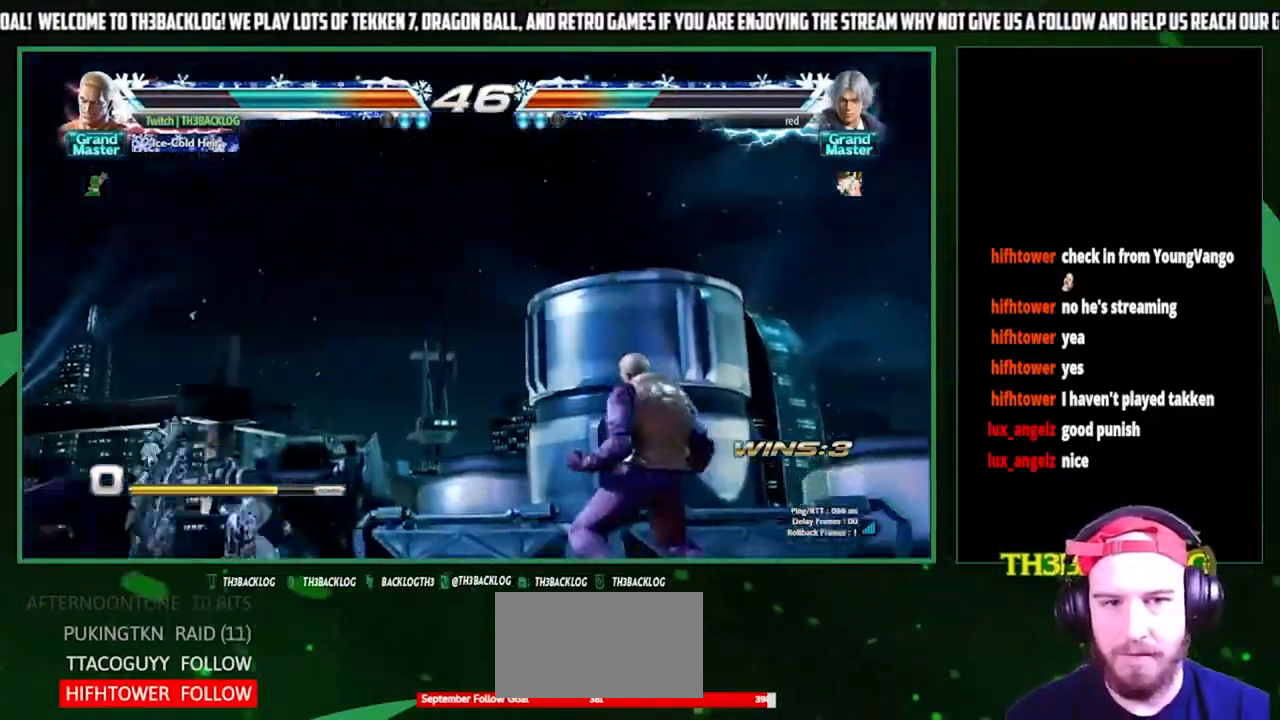
{"buttons": [], "left_stick": "left", "events": [[500, "left_stick", "left"]]}
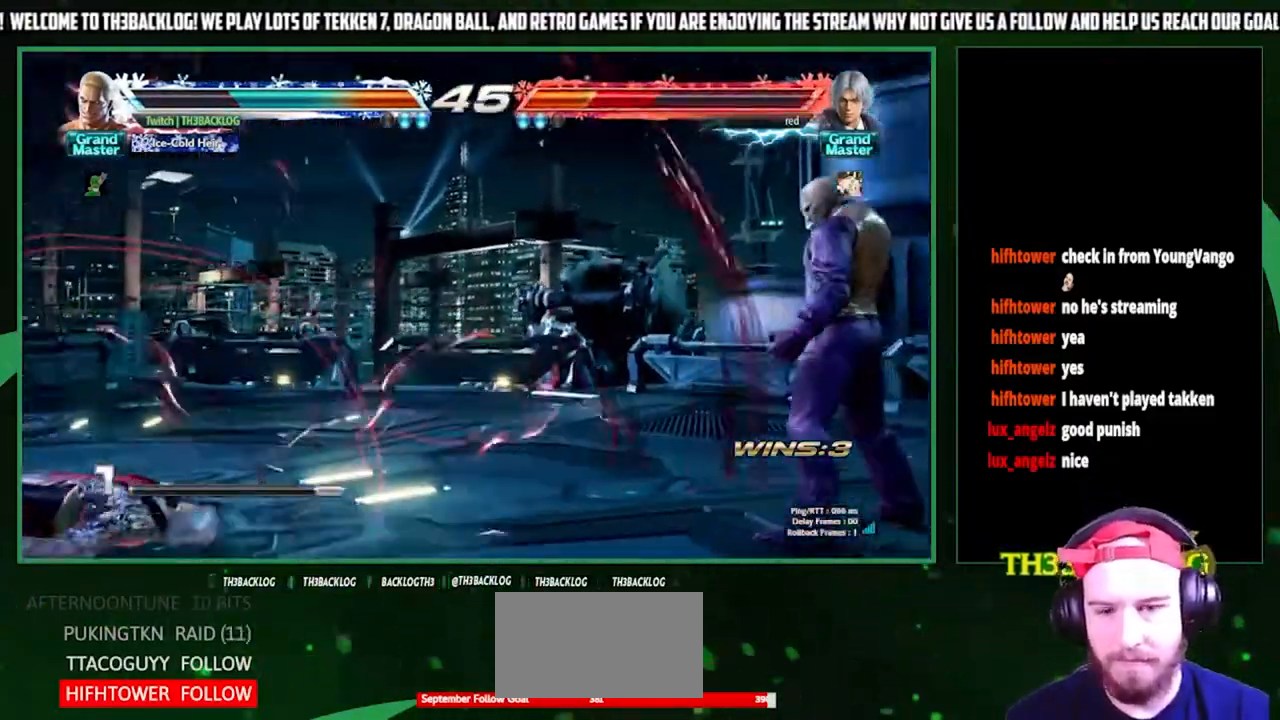
{"buttons": [], "left_stick": "left", "events": [[67, "left_stick", "center"], [133, "left_stick", "left"]]}
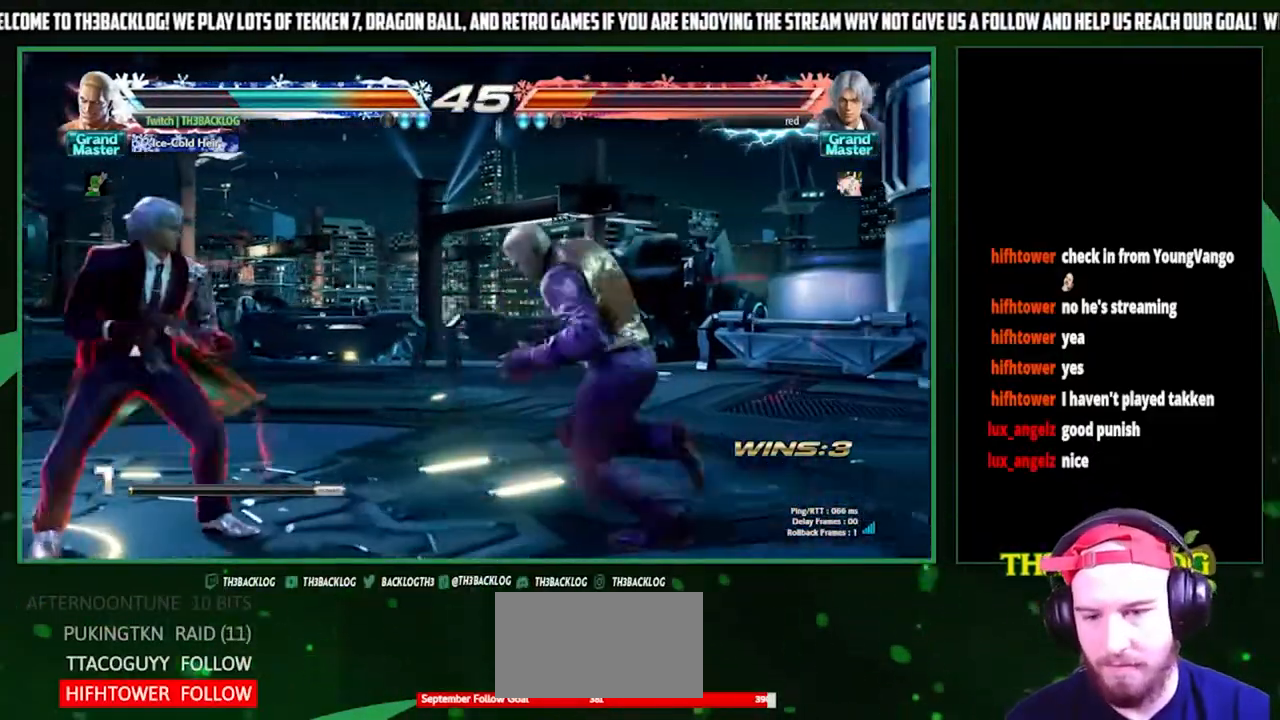
{"buttons": [], "left_stick": "center", "events": [[133, "left_stick", "right"], [167, "SQUARE", "down"], [167, "TRIANGLE", "down"], [267, "SQUARE", "up"], [267, "TRIANGLE", "up"], [367, "left_stick", "center"]]}
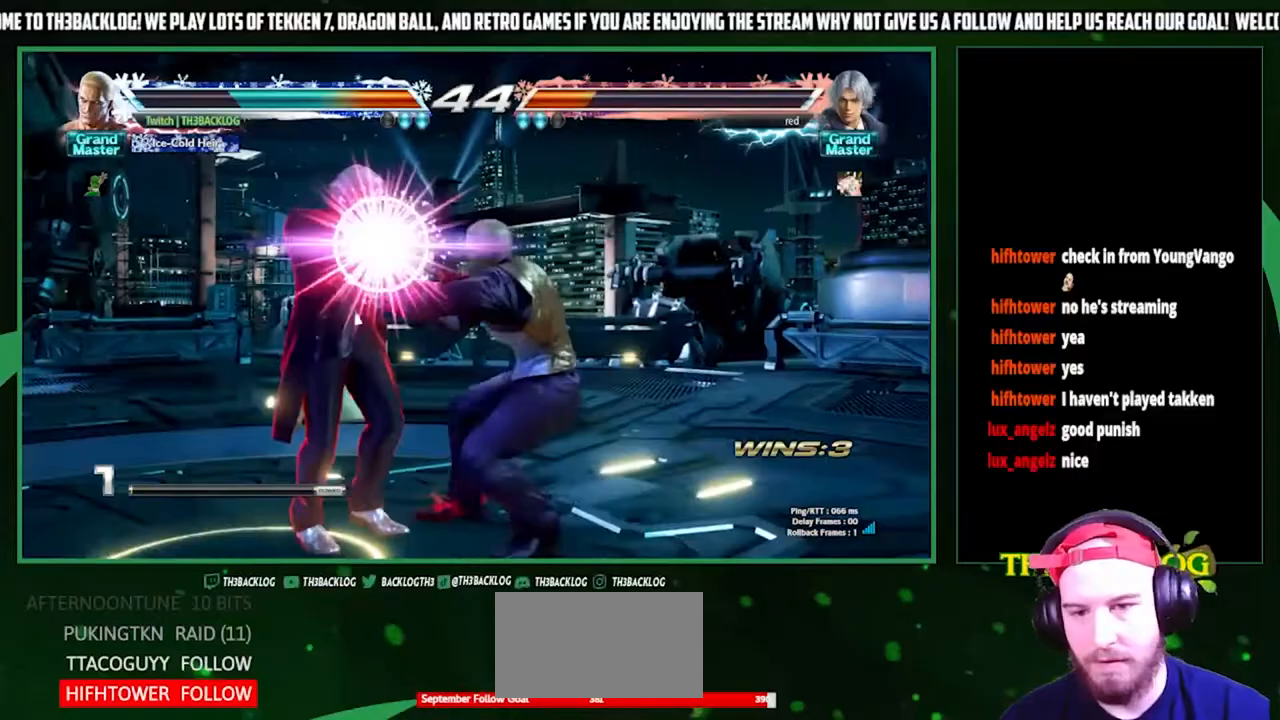
{"buttons": [], "left_stick": "center", "events": []}
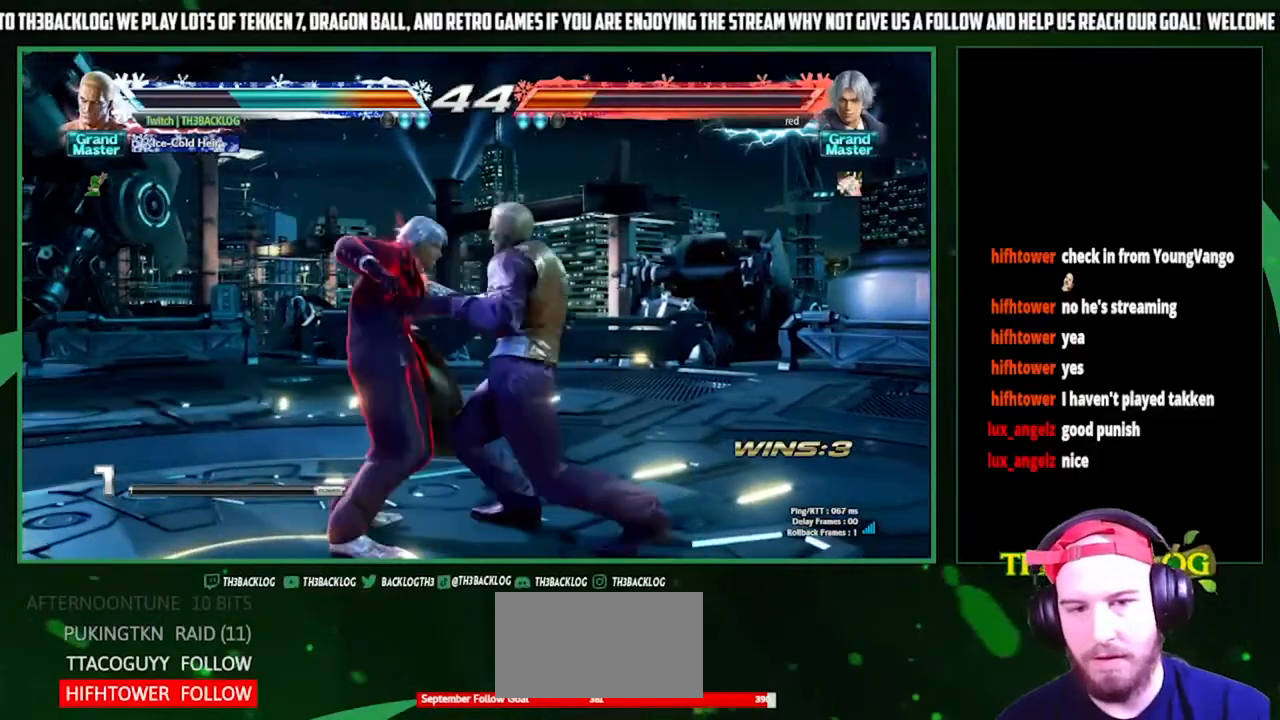
{"buttons": [], "left_stick": "center", "events": []}
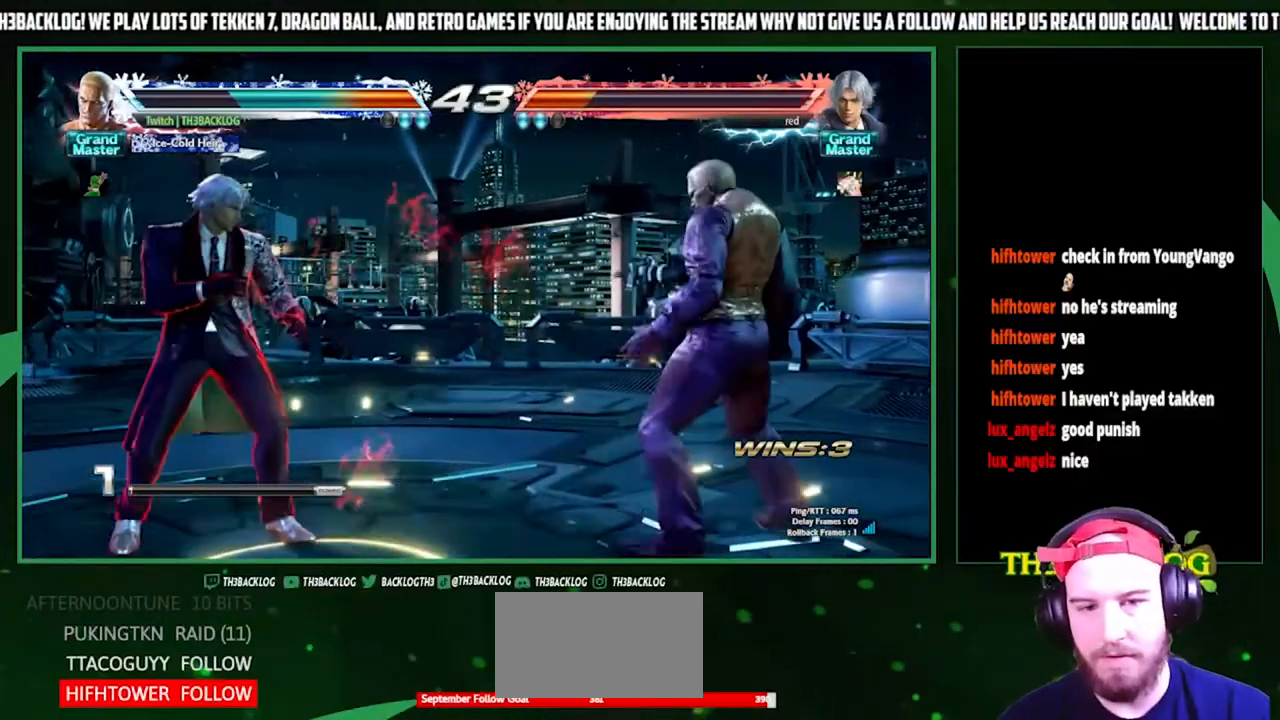
{"buttons": [], "left_stick": "down-left", "events": [[33, "left_stick", "right"], [100, "left_stick", "center"], [167, "left_stick", "right"], [433, "left_stick", "down-left"]]}
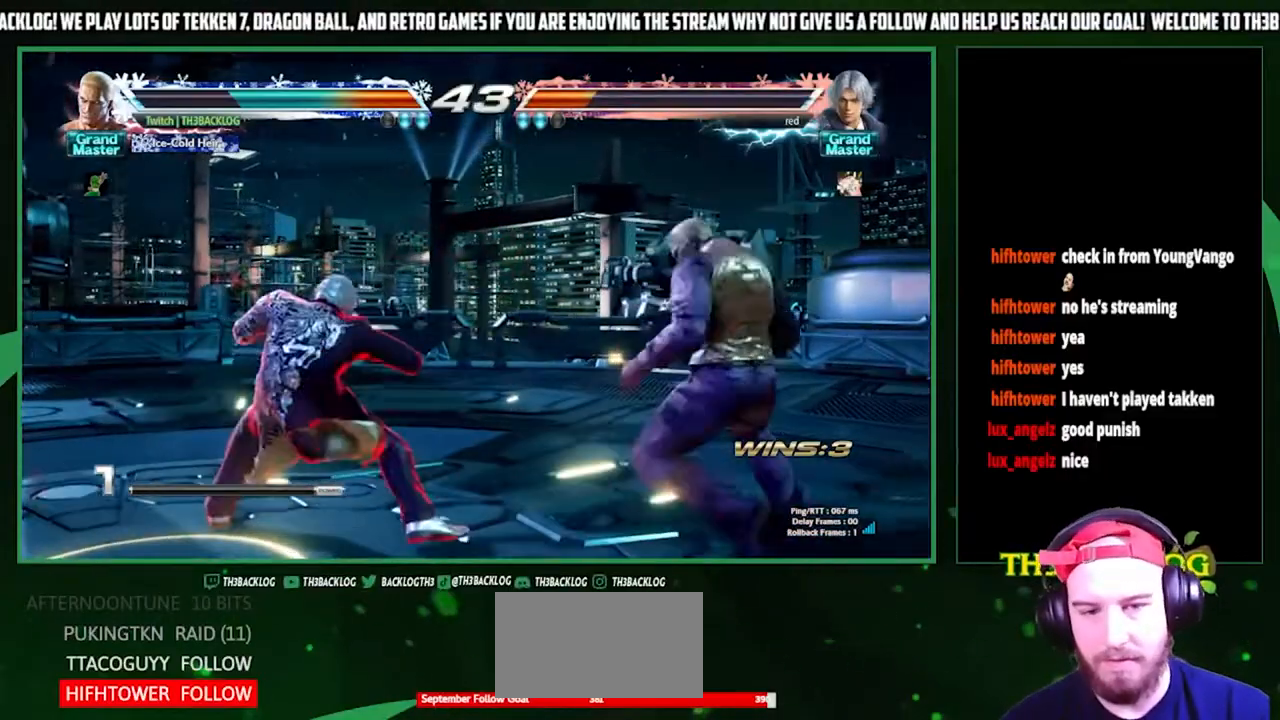
{"buttons": [], "left_stick": "center", "events": [[33, "SQUARE", "down"], [100, "left_stick", "center"], [167, "SQUARE", "up"], [200, "left_stick", "right"], [267, "left_stick", "center"], [400, "left_stick", "right"], [467, "left_stick", "center"]]}
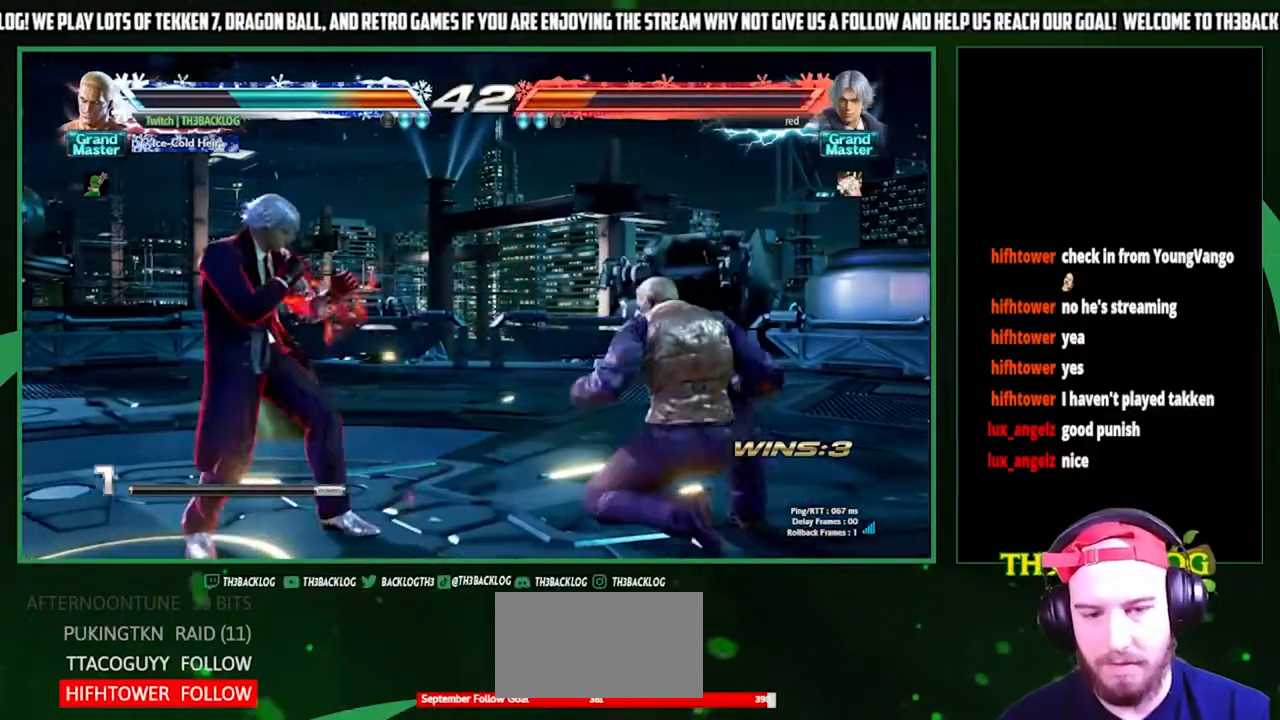
{"buttons": [], "left_stick": "center", "events": [[67, "left_stick", "right"], [267, "left_stick", "down"], [367, "left_stick", "left"], [400, "SQUARE", "down"], [467, "left_stick", "center"], [500, "SQUARE", "up"]]}
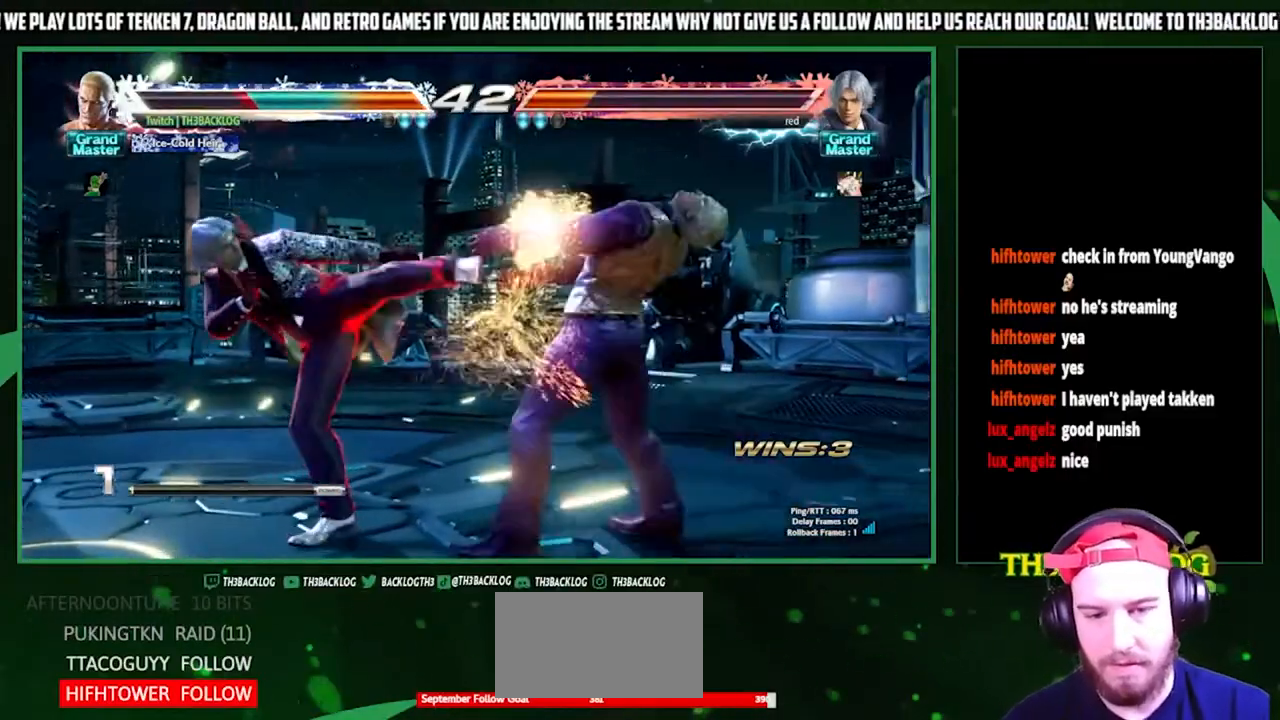
{"buttons": [], "left_stick": "right", "events": [[67, "left_stick", "right"]]}
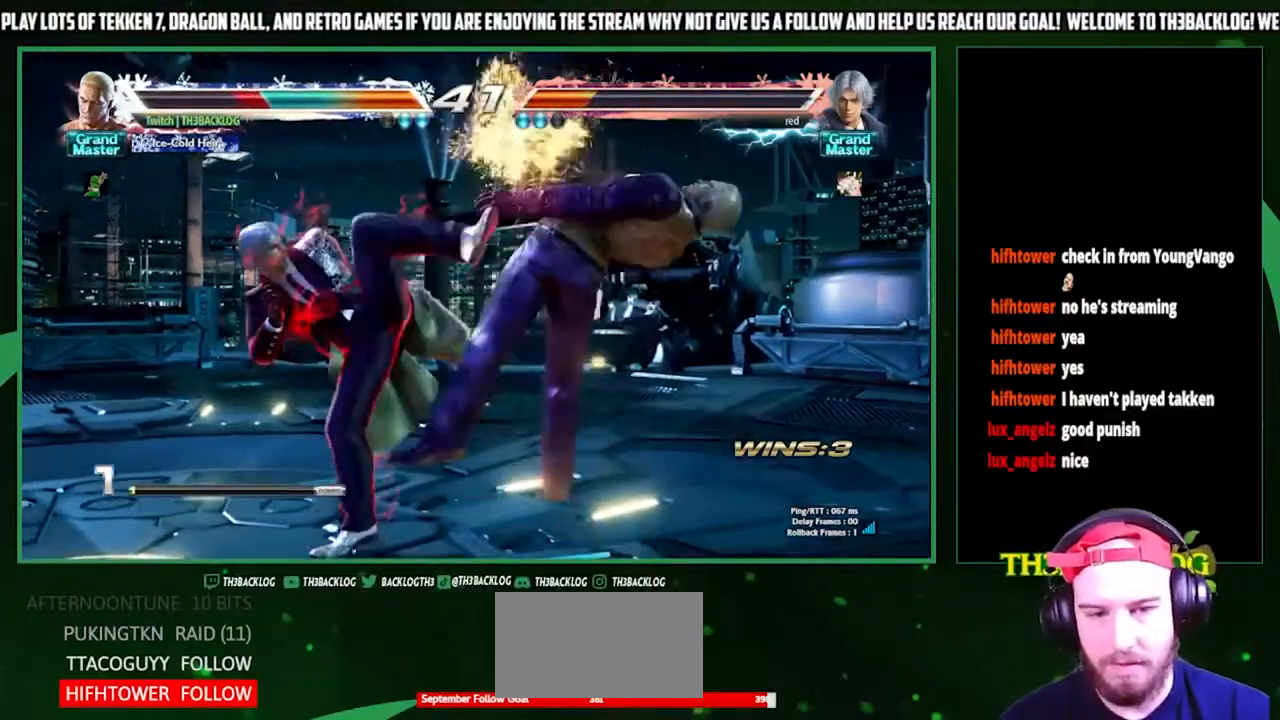
{"buttons": [], "left_stick": "right", "events": [[267, "left_stick", "center"], [367, "CROSS", "down"], [367, "SQUARE", "down"], [367, "TRIANGLE", "down"], [433, "SQUARE", "up"], [433, "TRIANGLE", "up"], [467, "CROSS", "up"], [467, "left_stick", "right"]]}
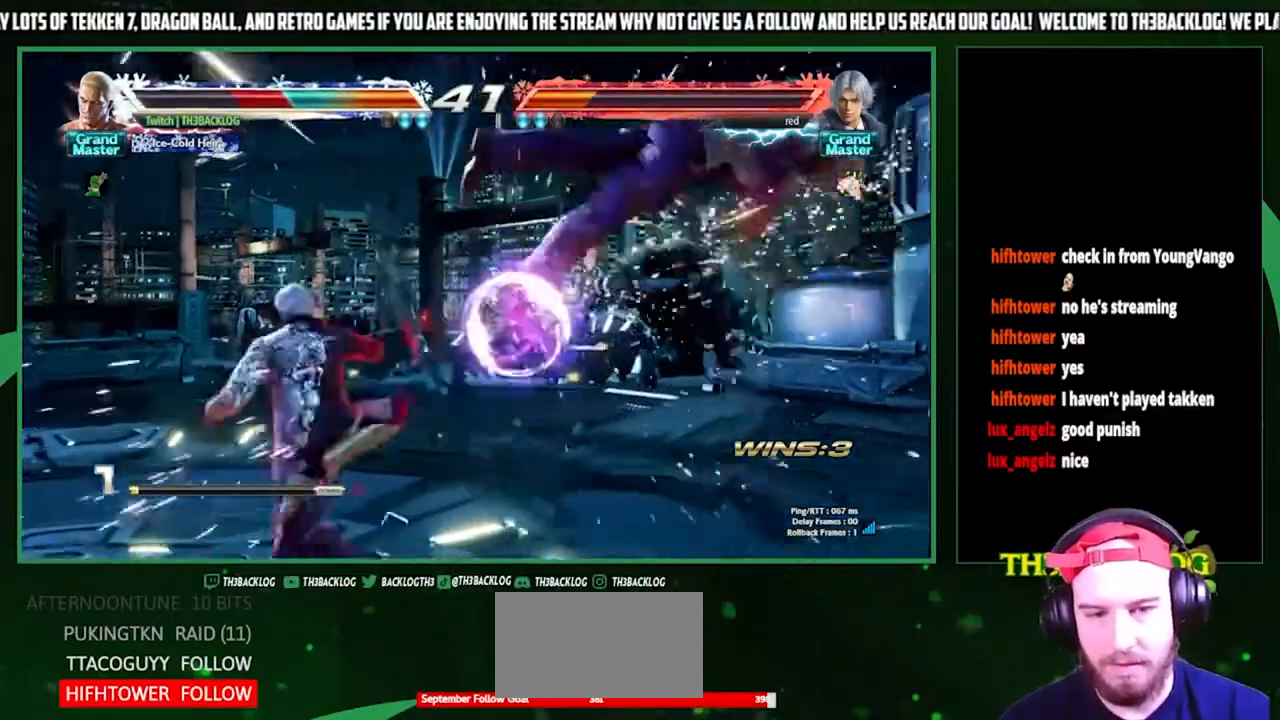
{"buttons": ["CROSS"], "left_stick": "right", "events": [[133, "left_stick", "center"], [233, "SQUARE", "down"], [233, "TRIANGLE", "down"], [267, "CROSS", "down"], [300, "SQUARE", "up"], [300, "TRIANGLE", "up"], [333, "CROSS", "up"], [400, "TRIANGLE", "down"], [400, "left_stick", "right"], [433, "CROSS", "down"], [433, "SQUARE", "down"], [500, "SQUARE", "up"], [500, "TRIANGLE", "up"]]}
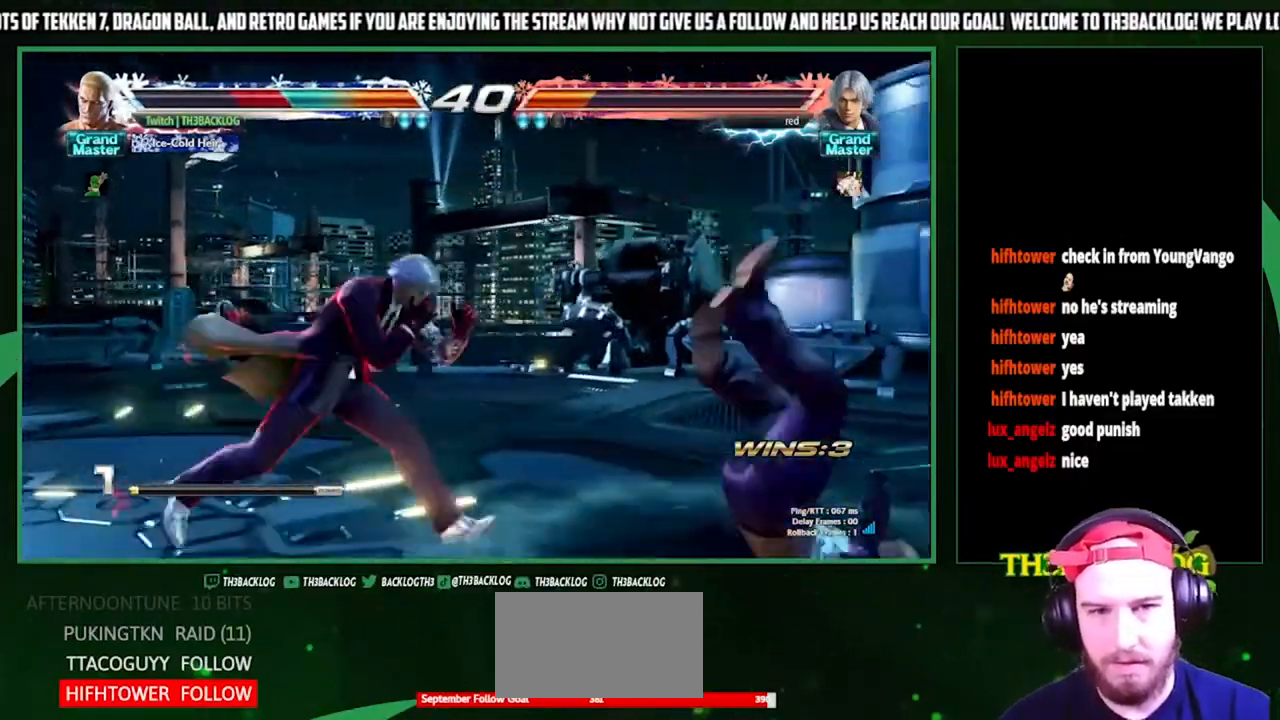
{"buttons": [], "left_stick": "right", "events": [[33, "CROSS", "up"], [67, "left_stick", "center"], [267, "left_stick", "right"], [333, "SQUARE", "down"], [333, "TRIANGLE", "down"], [367, "CROSS", "down"], [433, "TRIANGLE", "up"], [467, "SQUARE", "up"], [500, "CROSS", "up"]]}
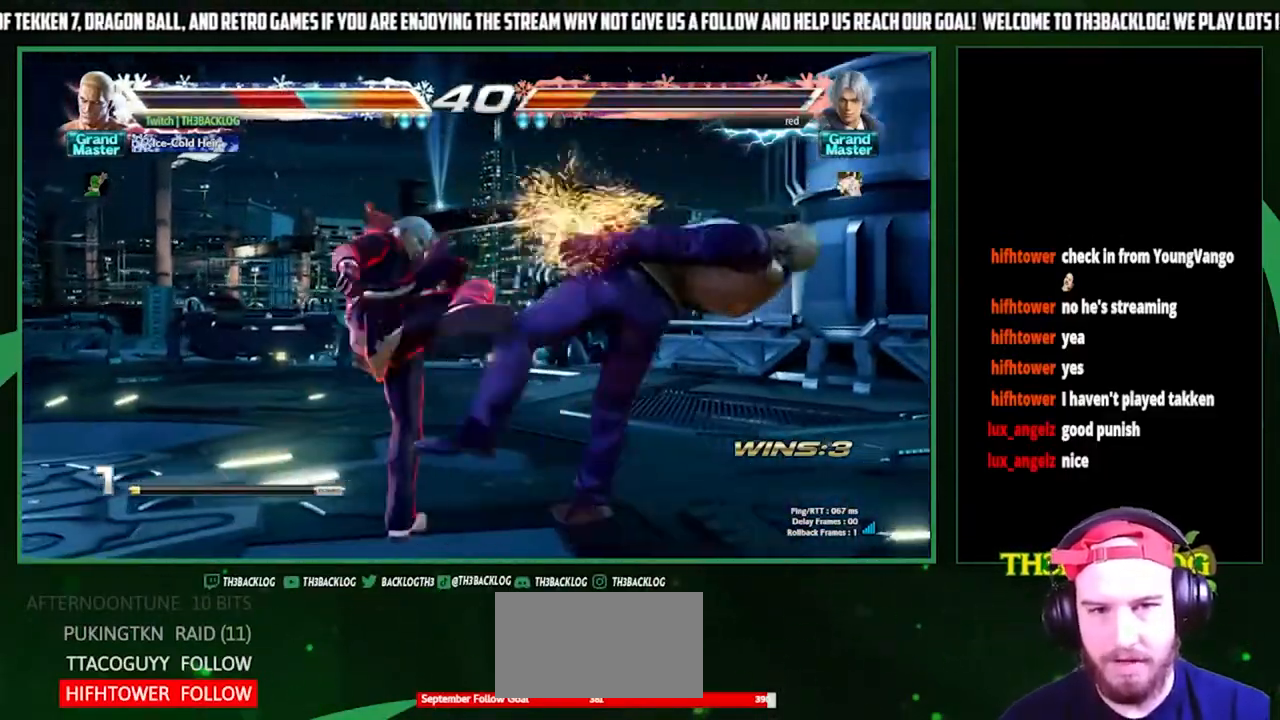
{"buttons": ["CROSS", "SQUARE"], "left_stick": "right", "events": [[167, "left_stick", "center"], [367, "TRIANGLE", "down"], [400, "SQUARE", "down"], [400, "left_stick", "right"], [433, "CROSS", "down"], [500, "TRIANGLE", "up"]]}
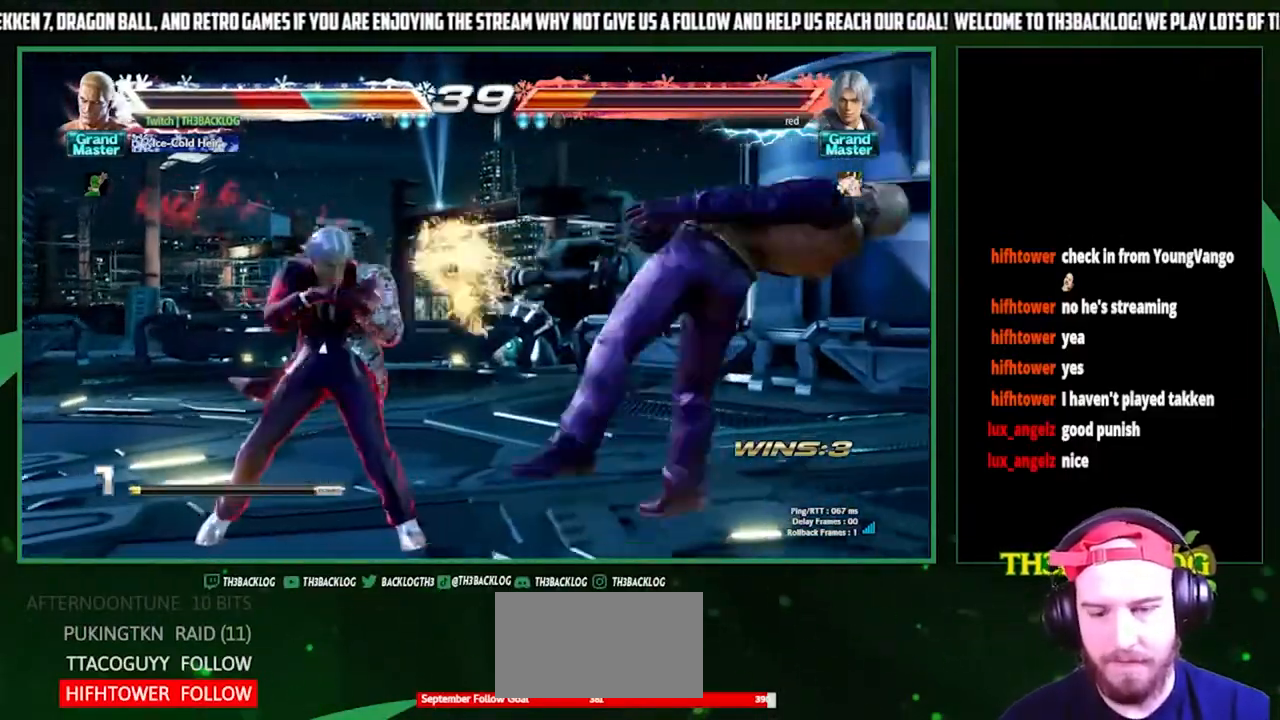
{"buttons": [], "left_stick": "right", "events": [[33, "CROSS", "up"], [33, "SQUARE", "up"], [267, "left_stick", "center"], [333, "TRIANGLE", "down"], [367, "CROSS", "down"], [367, "SQUARE", "down"], [433, "SQUARE", "up"], [433, "TRIANGLE", "up"], [433, "left_stick", "right"], [467, "CROSS", "up"]]}